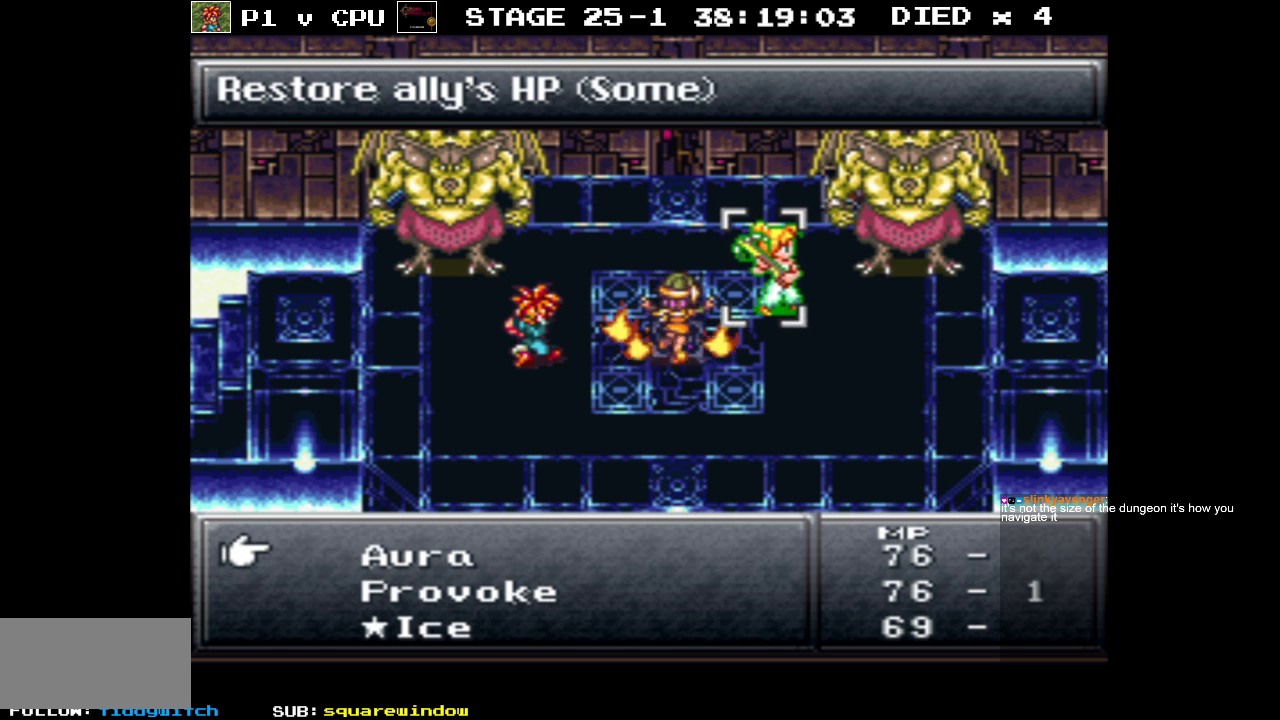
Gameplay with a controller (Nintendo layout); each line is a JSON object with the inputs held at the frame after it. "events" lists button and stick changes between this image and that frame as [ms after this image, input, new state], when the widget could be followed in between. Not read: L3 R1 R3.
{"buttons": [], "events": [[283, "DPAD_DOWN", "down"], [383, "DPAD_DOWN", "up"]]}
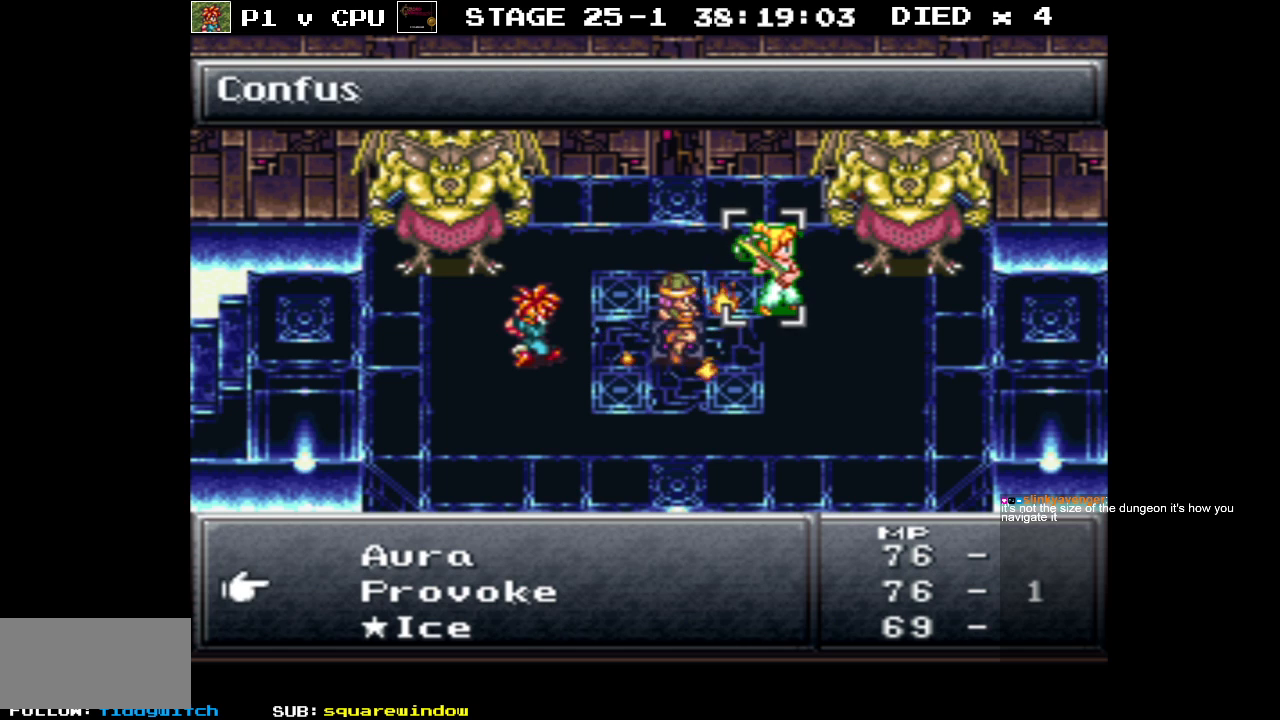
{"buttons": [], "events": [[150, "DPAD_DOWN", "down"], [283, "DPAD_DOWN", "up"]]}
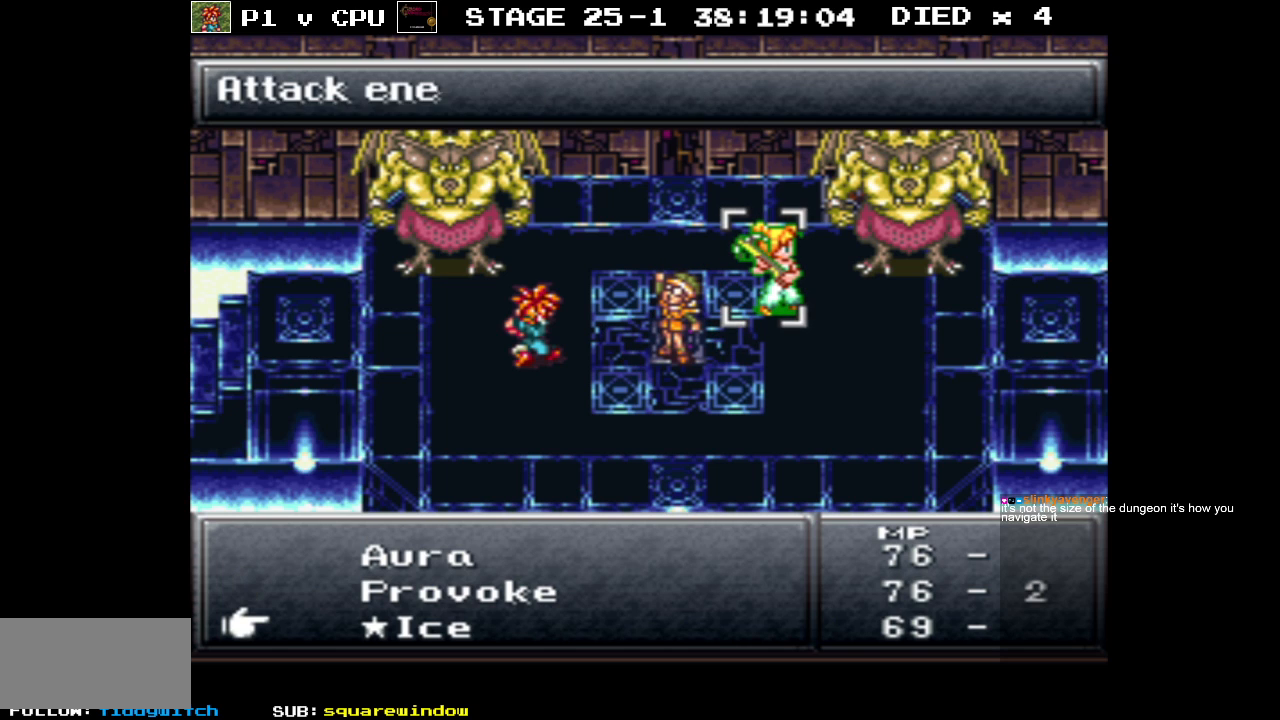
{"buttons": ["DPAD_UP"], "events": [[67, "DPAD_DOWN", "down"], [167, "DPAD_DOWN", "up"], [433, "DPAD_UP", "down"]]}
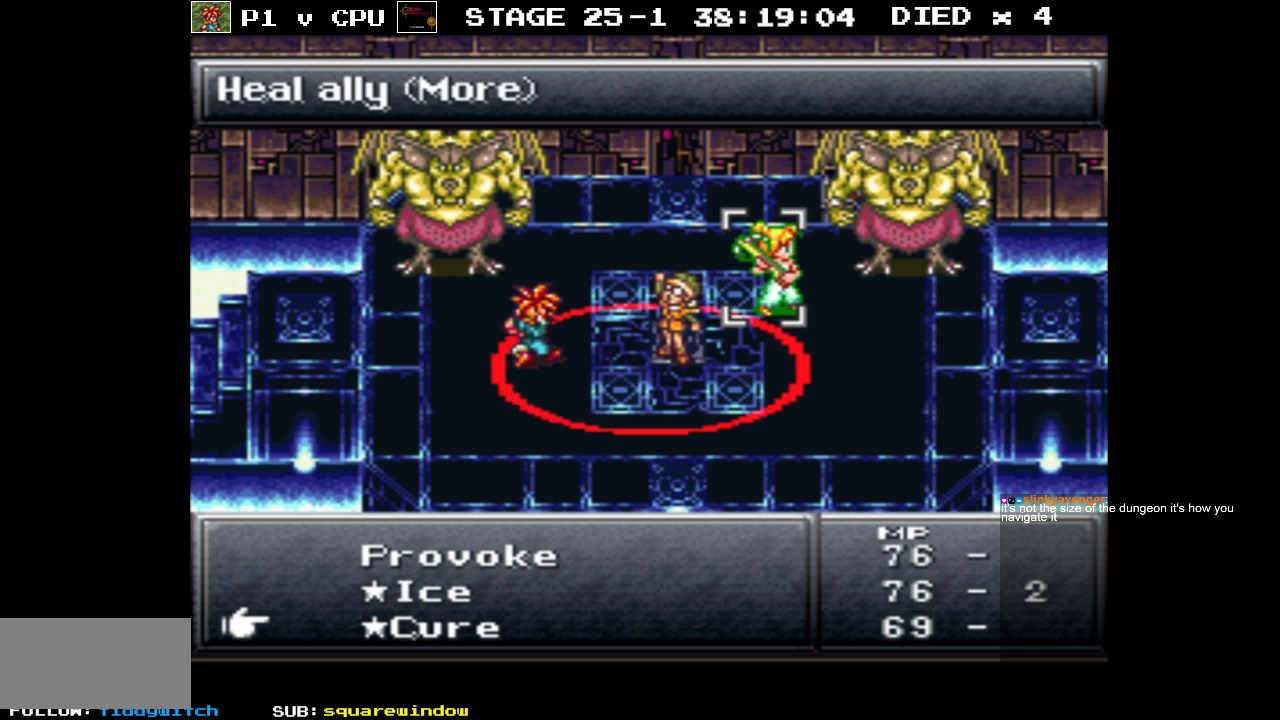
{"buttons": [], "events": [[17, "DPAD_UP", "up"], [217, "DPAD_UP", "down"], [283, "DPAD_UP", "up"]]}
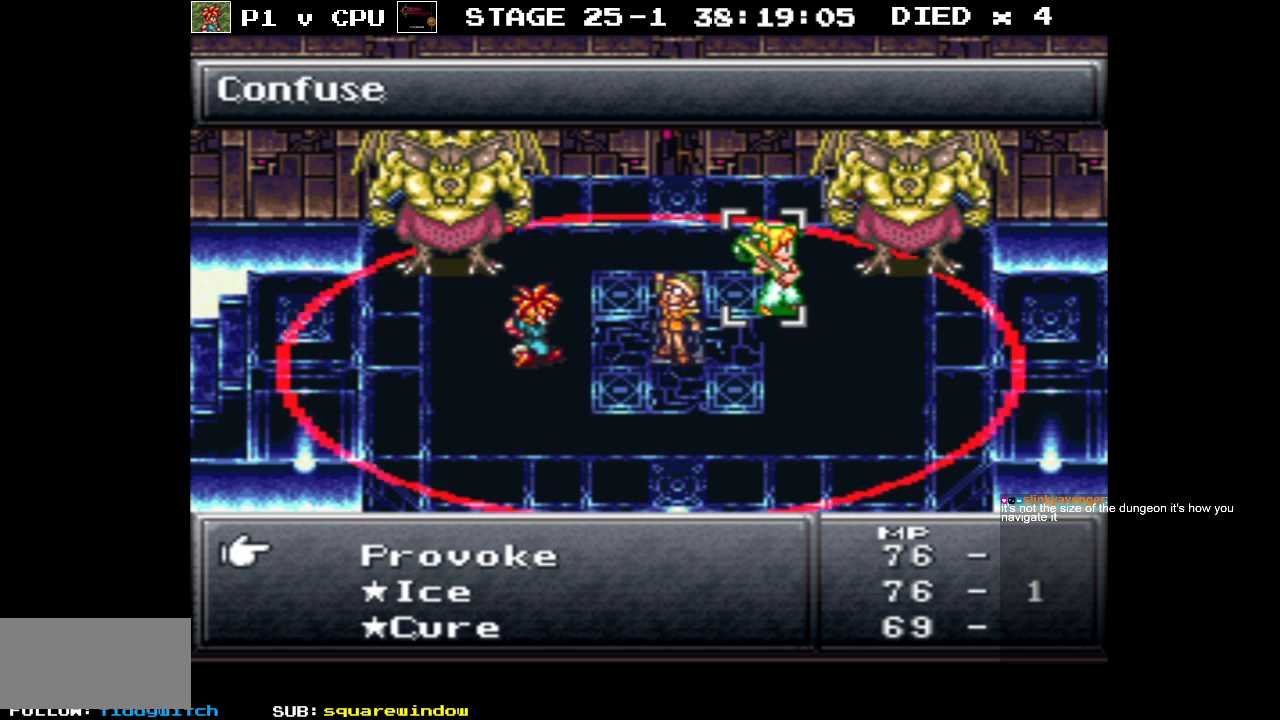
{"buttons": ["A"], "events": [[117, "DPAD_DOWN", "down"], [200, "DPAD_DOWN", "up"], [317, "DPAD_DOWN", "down"], [433, "DPAD_DOWN", "up"], [500, "A", "down"]]}
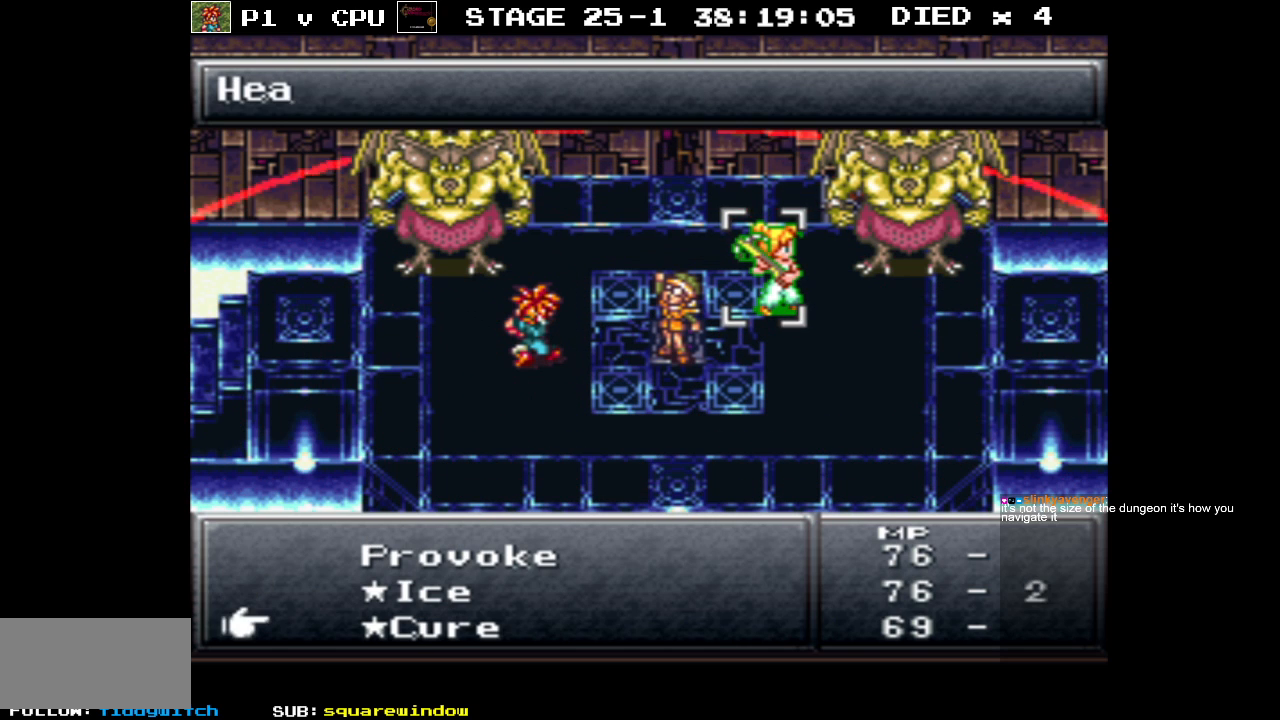
{"buttons": [], "events": [[100, "A", "up"]]}
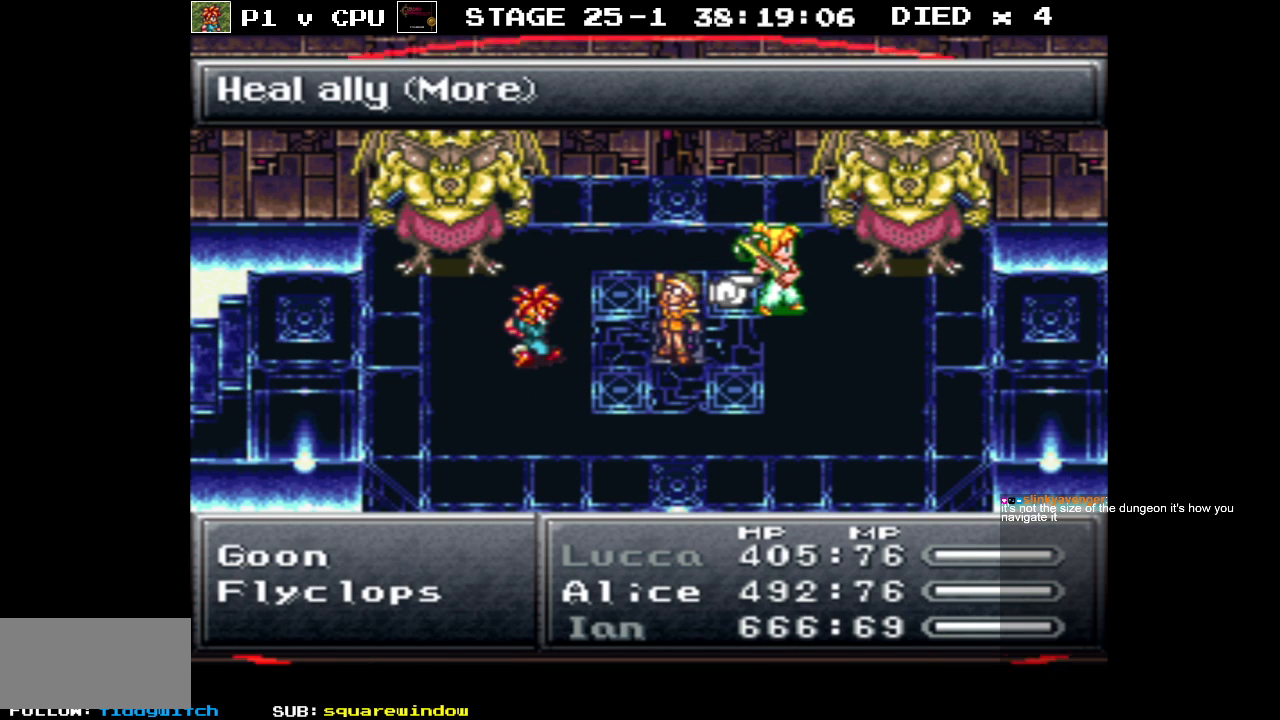
{"buttons": [], "events": []}
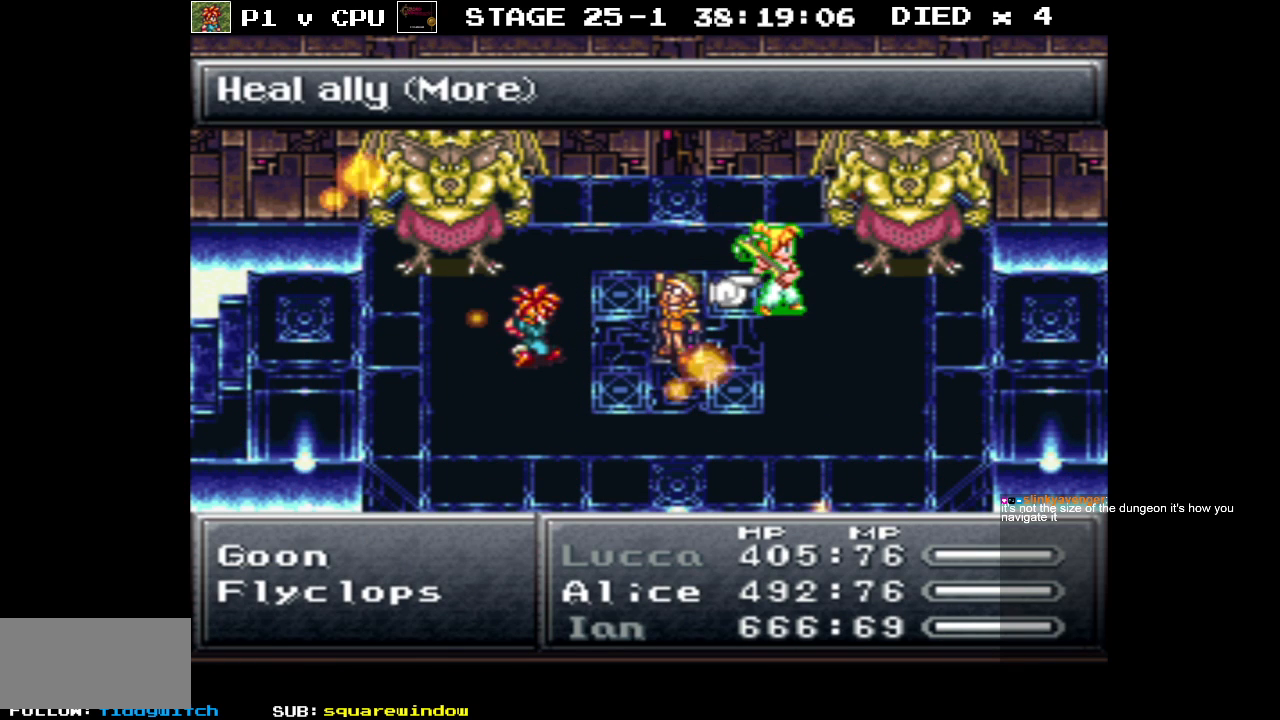
{"buttons": [], "events": [[200, "B", "down"], [350, "B", "up"]]}
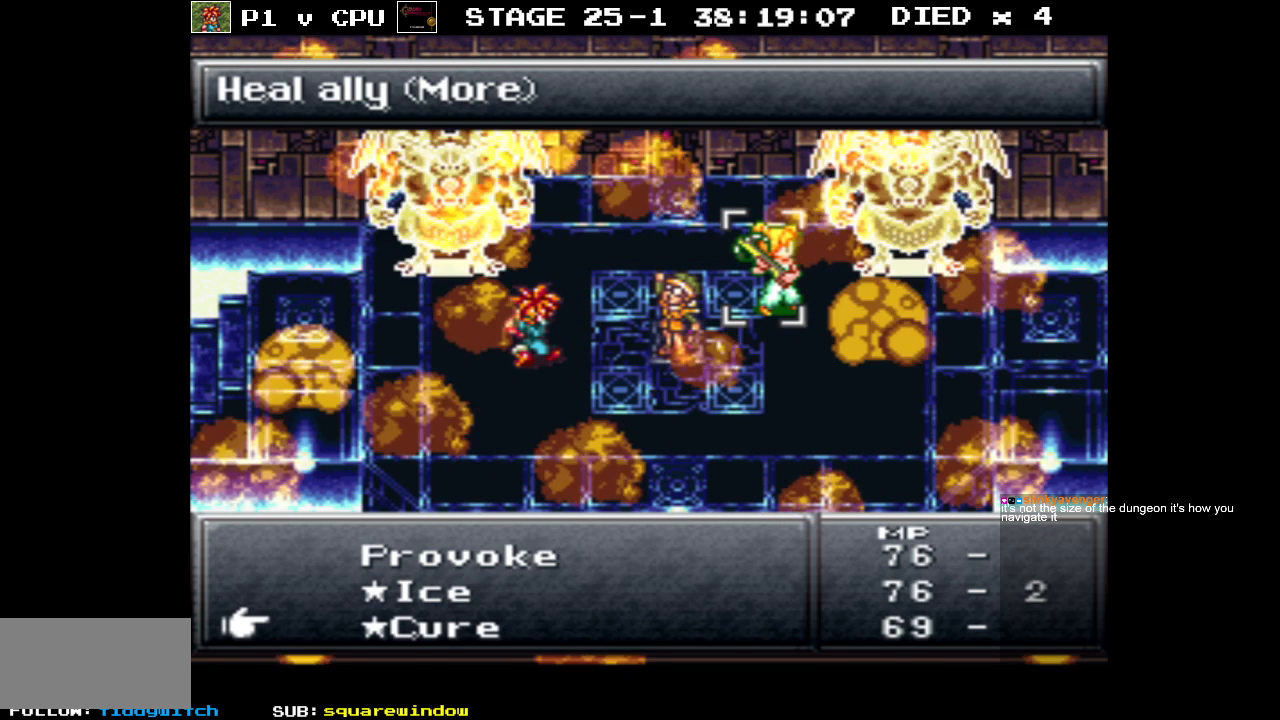
{"buttons": [], "events": [[383, "DPAD_UP", "down"], [450, "DPAD_UP", "up"]]}
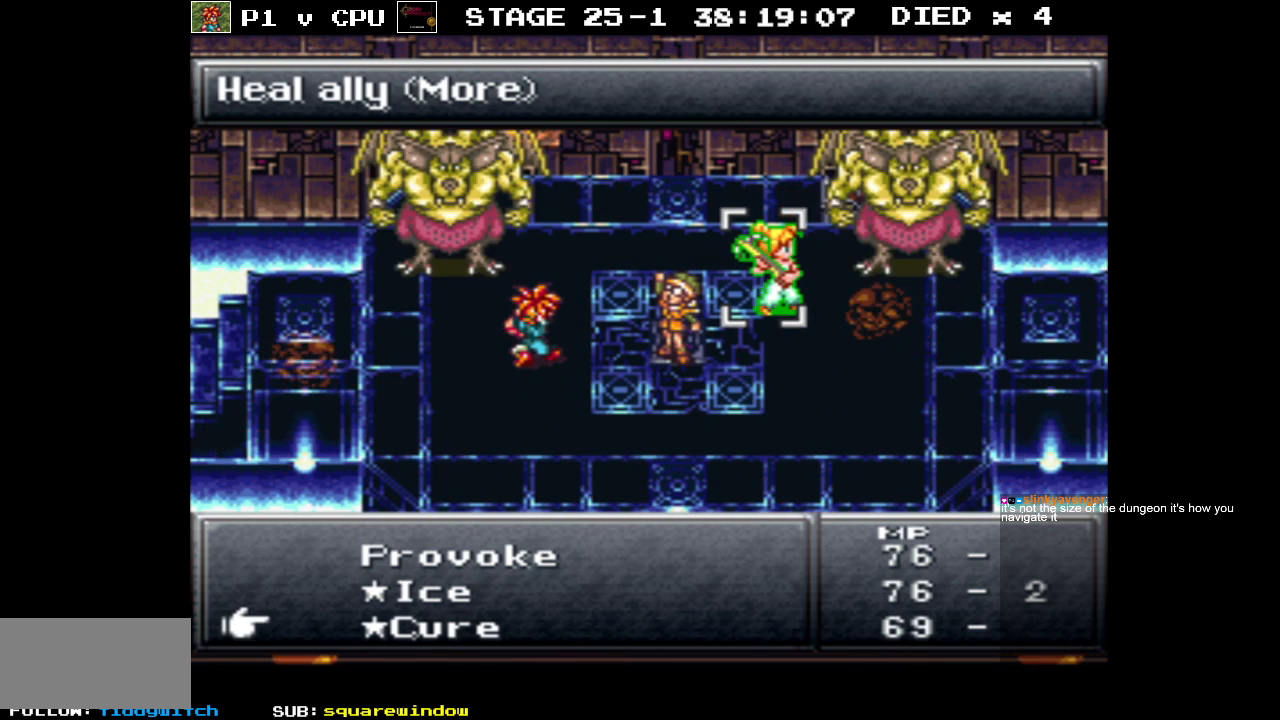
{"buttons": [], "events": [[250, "DPAD_UP", "down"], [333, "DPAD_UP", "up"]]}
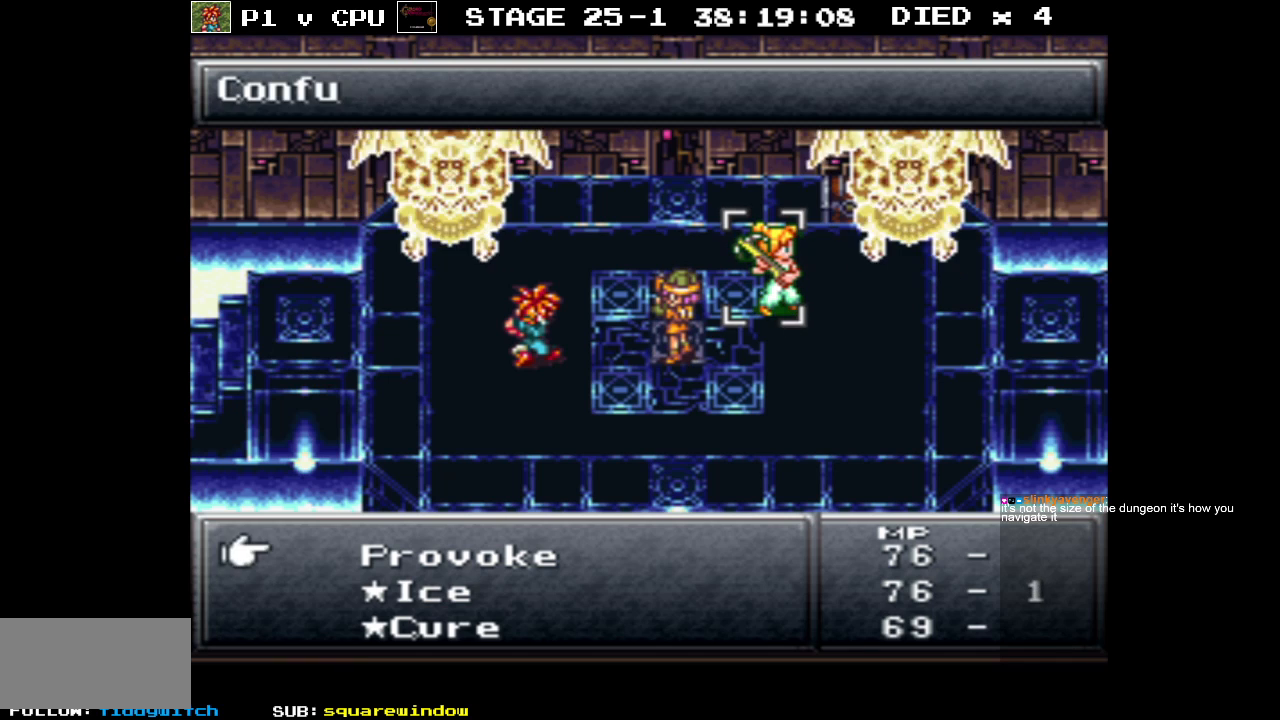
{"buttons": [], "events": [[250, "B", "down"], [383, "B", "up"]]}
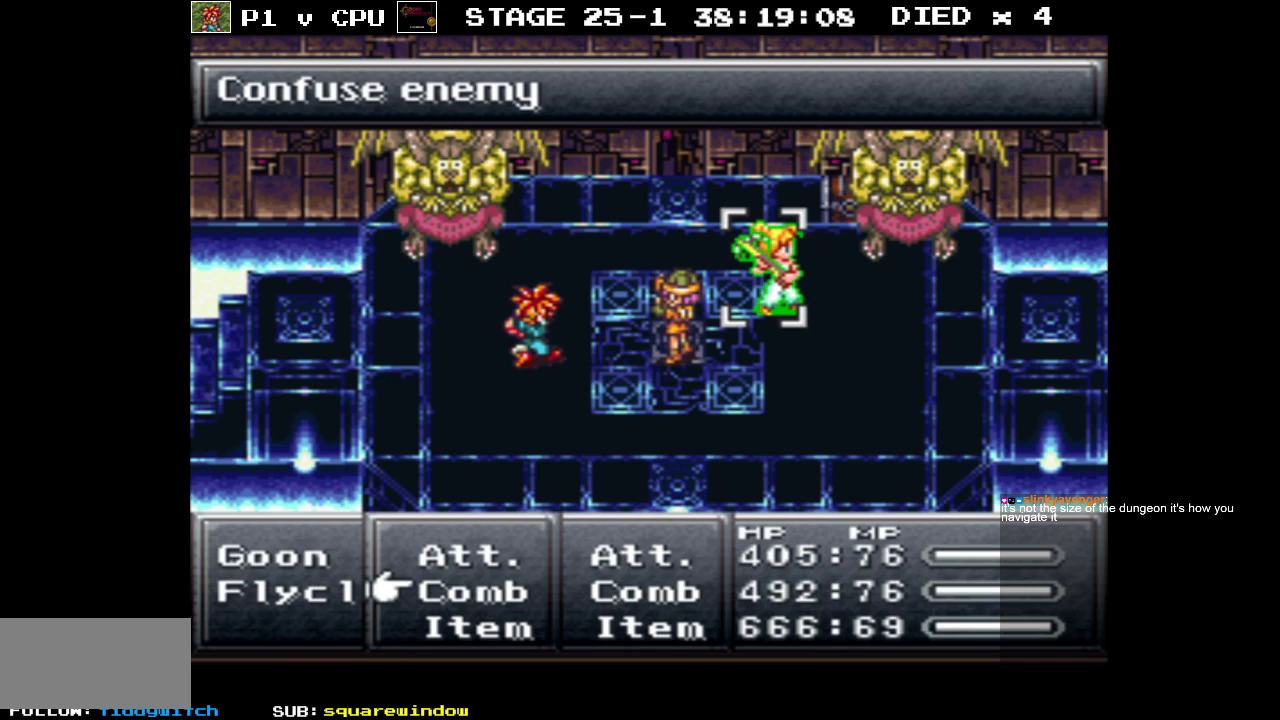
{"buttons": ["A"], "events": [[300, "DPAD_UP", "down"], [383, "DPAD_UP", "up"], [433, "A", "down"]]}
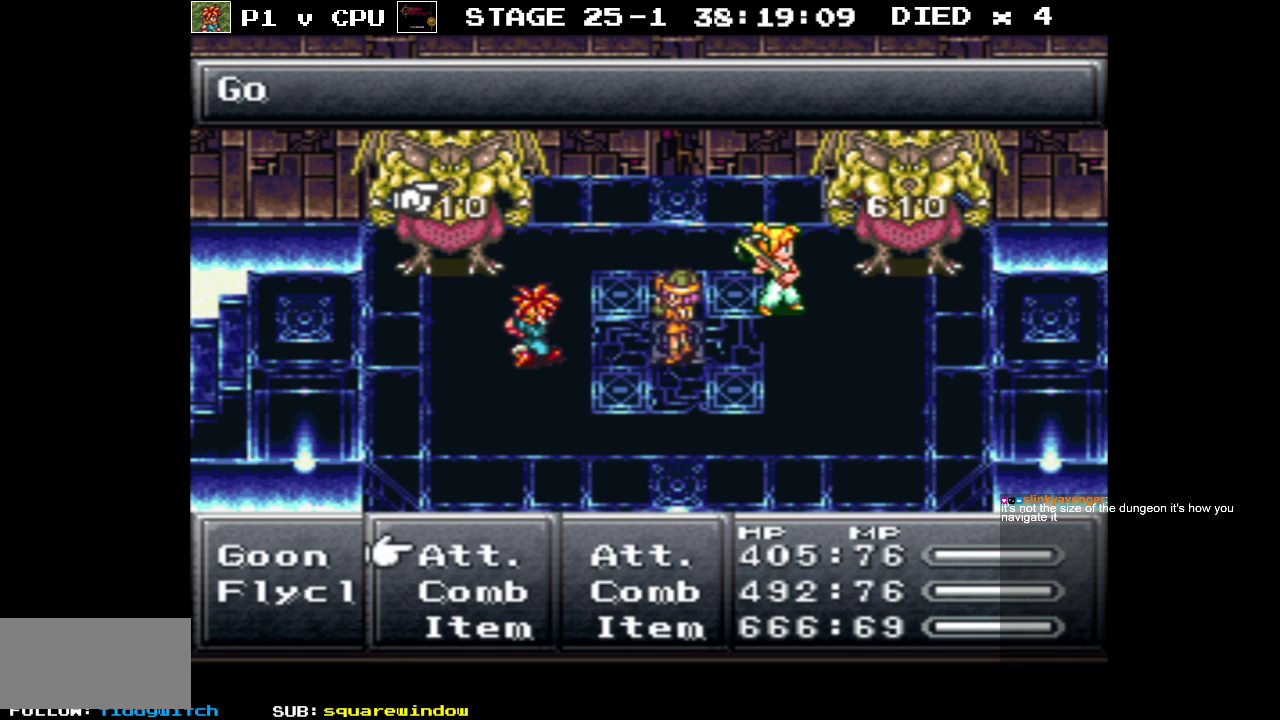
{"buttons": [], "events": [[17, "A", "up"], [333, "A", "down"], [483, "A", "up"]]}
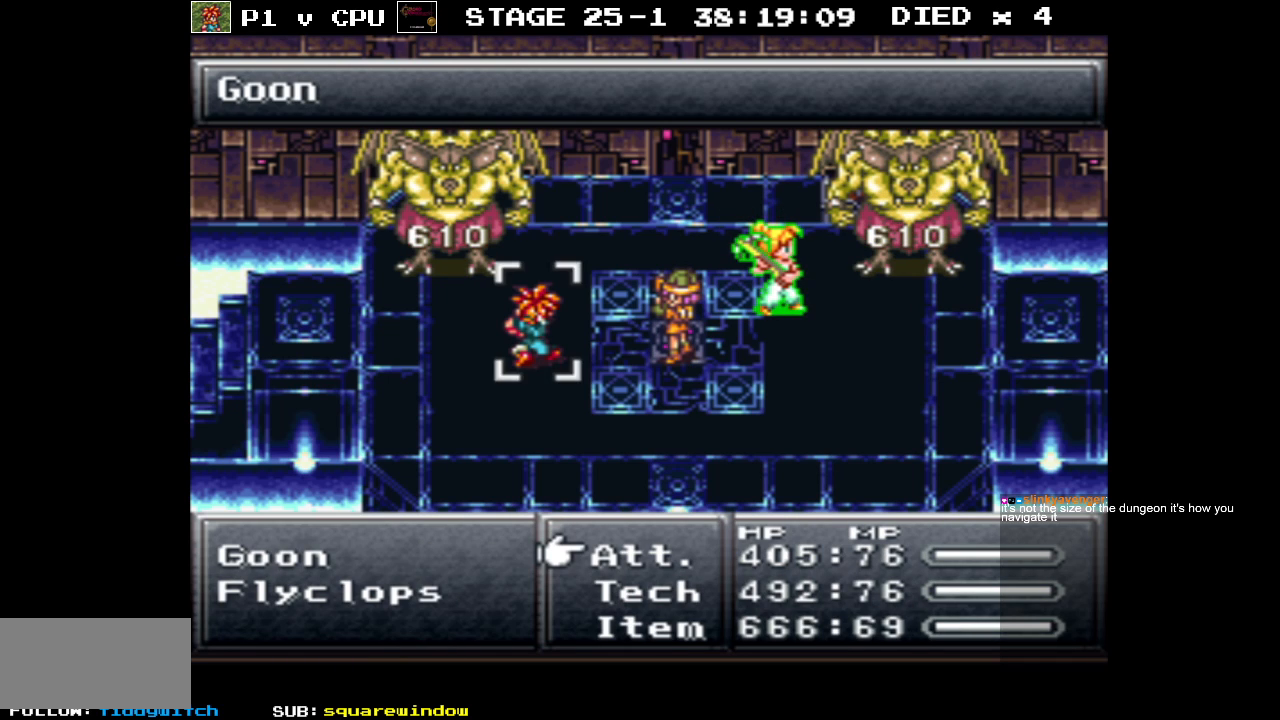
{"buttons": [], "events": []}
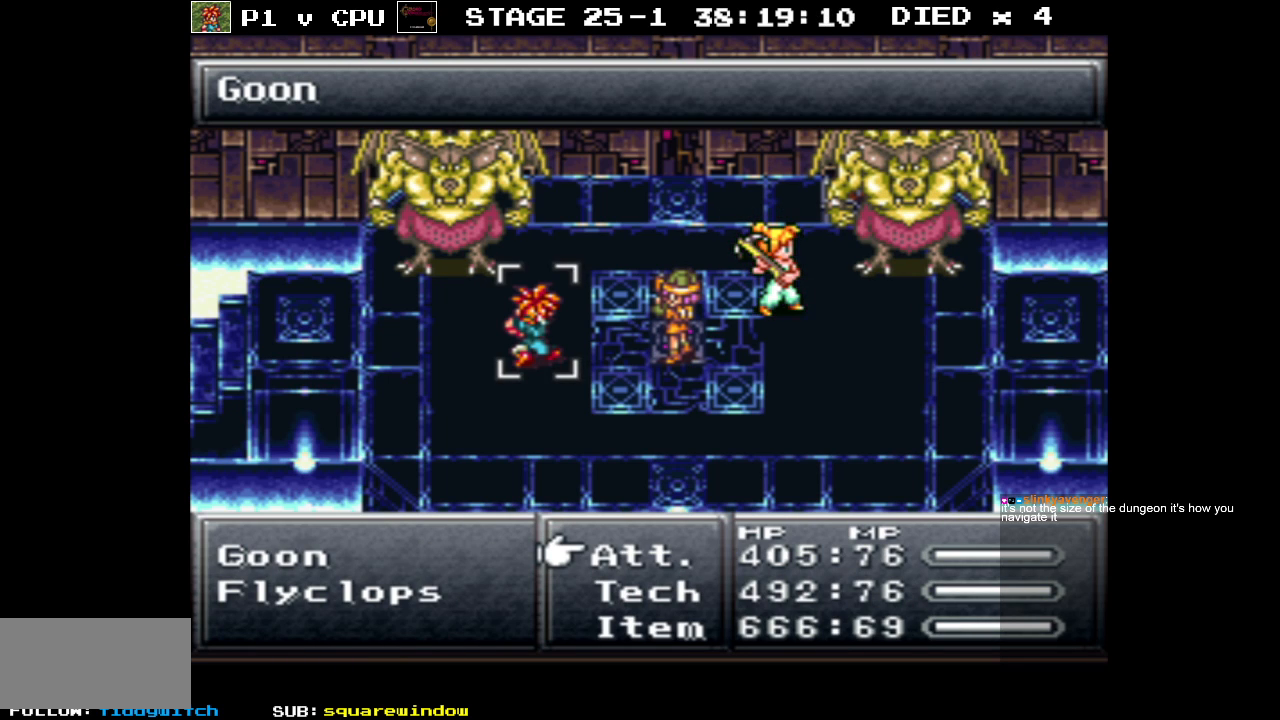
{"buttons": ["A"], "events": [[417, "A", "down"]]}
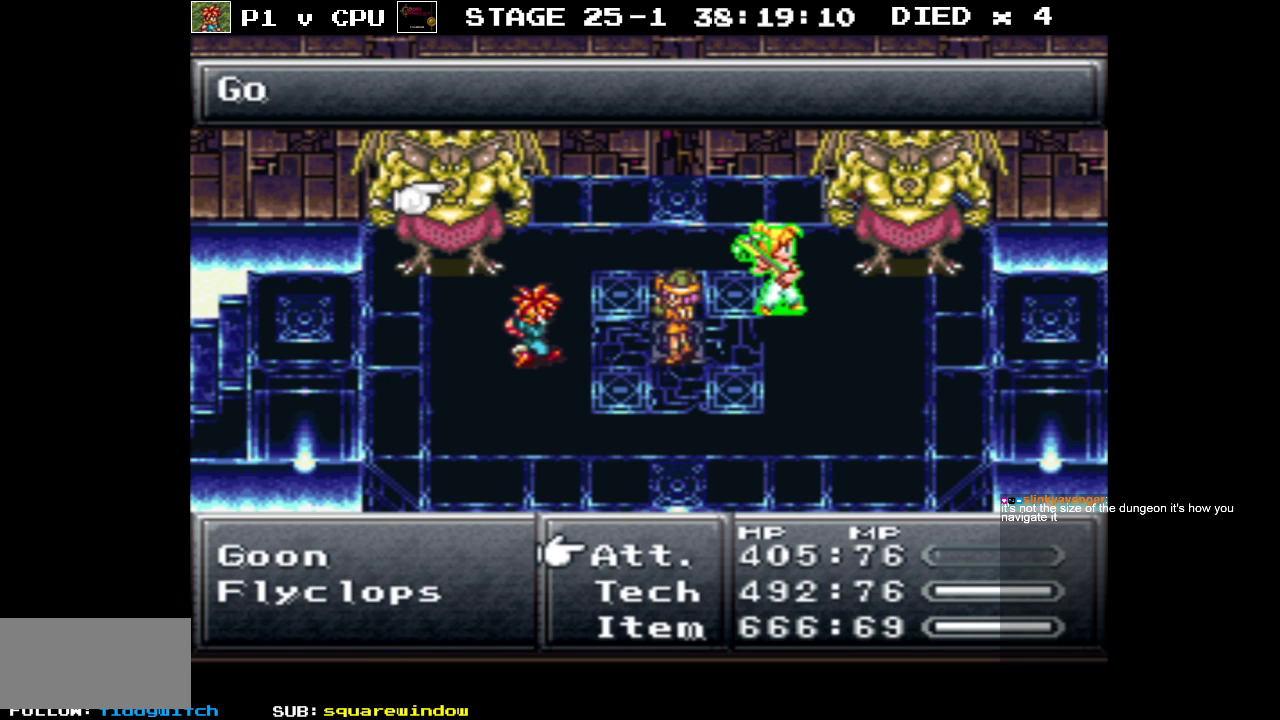
{"buttons": [], "events": [[33, "A", "up"], [133, "A", "down"], [250, "A", "up"]]}